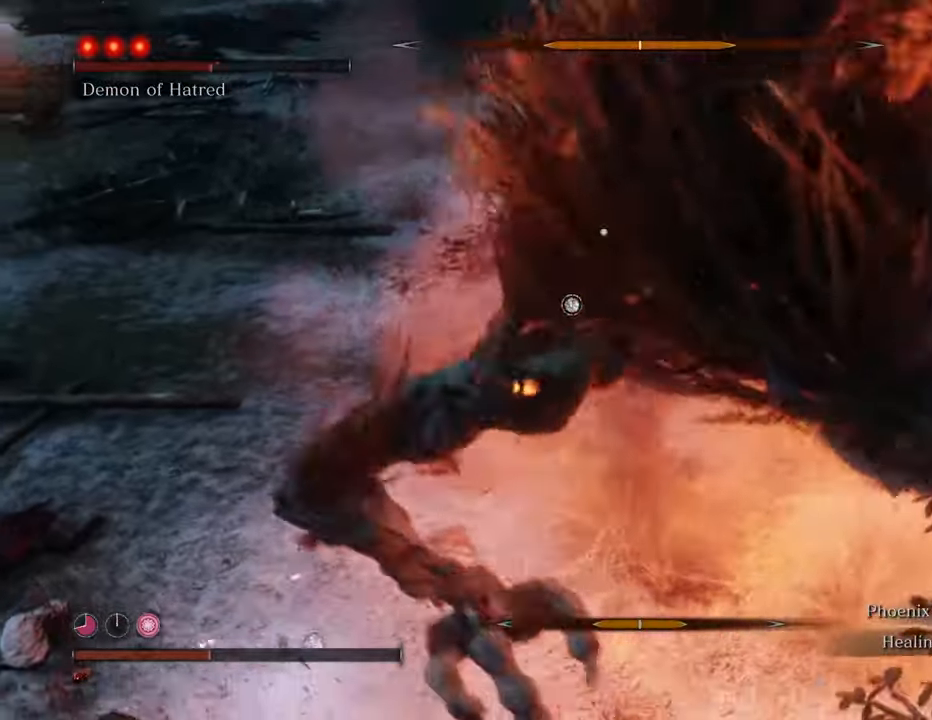
Gameplay with keyboard and mouse; each line is a JSON object with the keys and mouse buttons held at the frame after it. "events" lists presses ("down") and releases ("up") of "1", "2", "3", "4", "5", "6", "7", "8", "a", "alt", "c", "caps_lock", "ctrl", "d", "e", "f", "g", "q", "r", "s", "shift", "space", "t", "tab", "tilde", "v", "w", "x", "z", "mouse_left", "mouse_wheel" and "mouse_right" between this image and that frame as [ms after this image, input, new state], when the widget could be followed in between. "mouse_left", "mouse_wheel", "mouse_right" = the "left", "wheel", "right" buttons of the "mouse" list. No other keys are recorded. "wheel" means that the mouse wheel is clicked or scrolled. Not read: mouse_move.
{"keys": ["w"], "mouse": [], "events": [[67, "mouse_left", "down"], [117, "mouse_left", "up"], [217, "mouse_left", "down"], [267, "mouse_left", "up"]]}
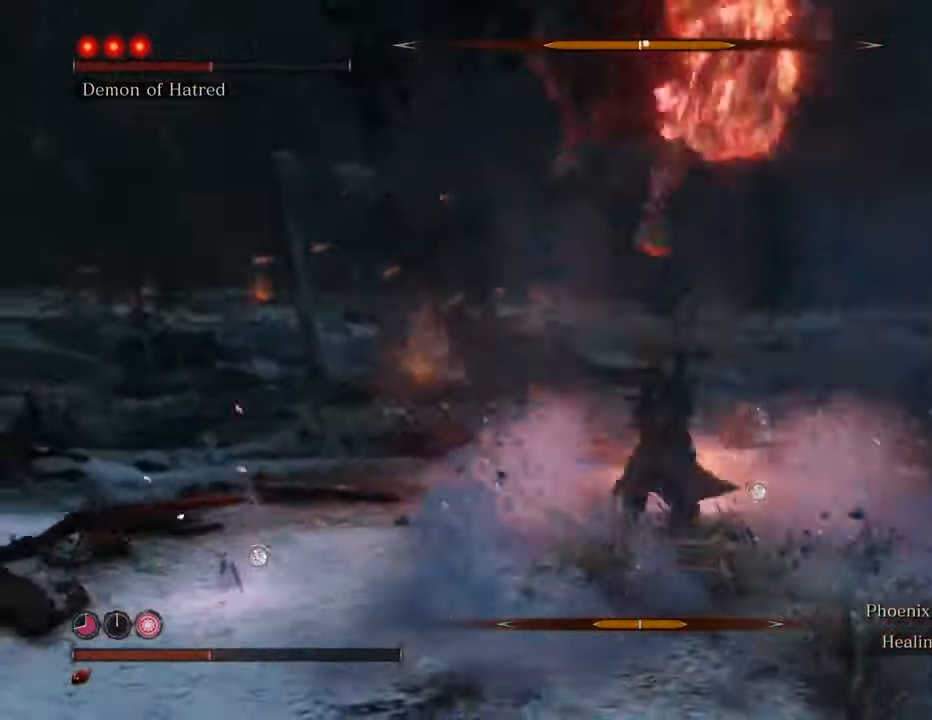
{"keys": ["shift", "w"], "mouse": [], "events": [[234, "shift", "down"]]}
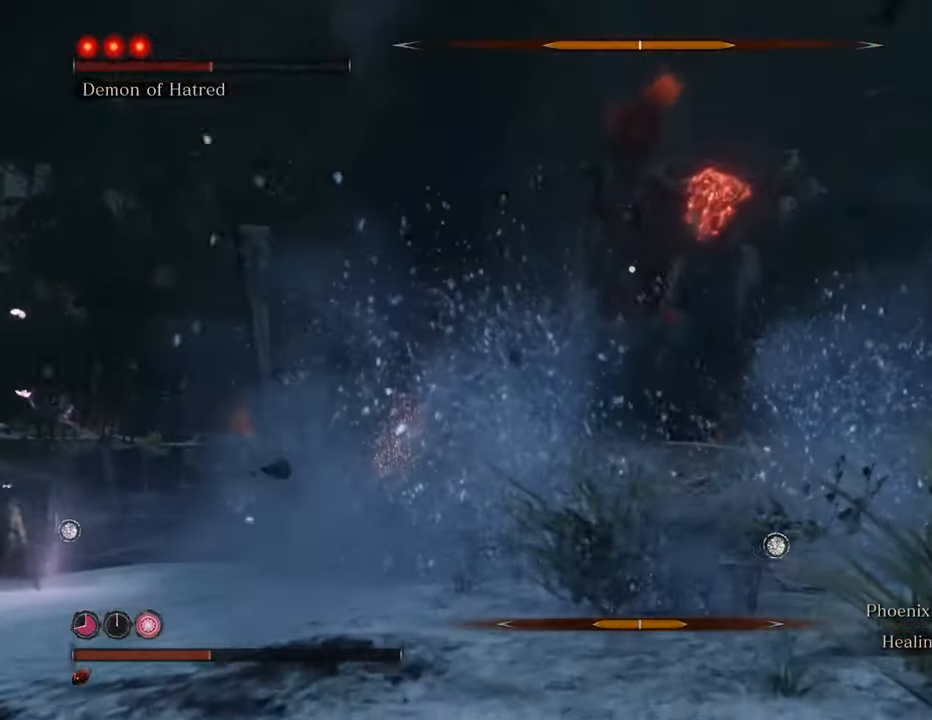
{"keys": ["shift", "w"], "mouse": [], "events": []}
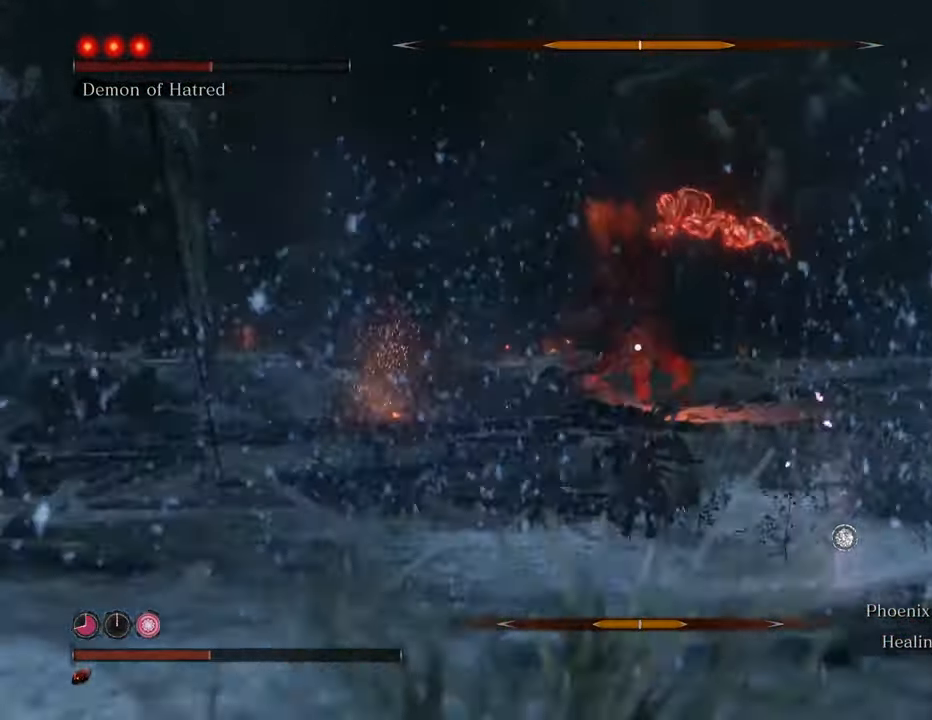
{"keys": ["shift", "w"], "mouse": [], "events": []}
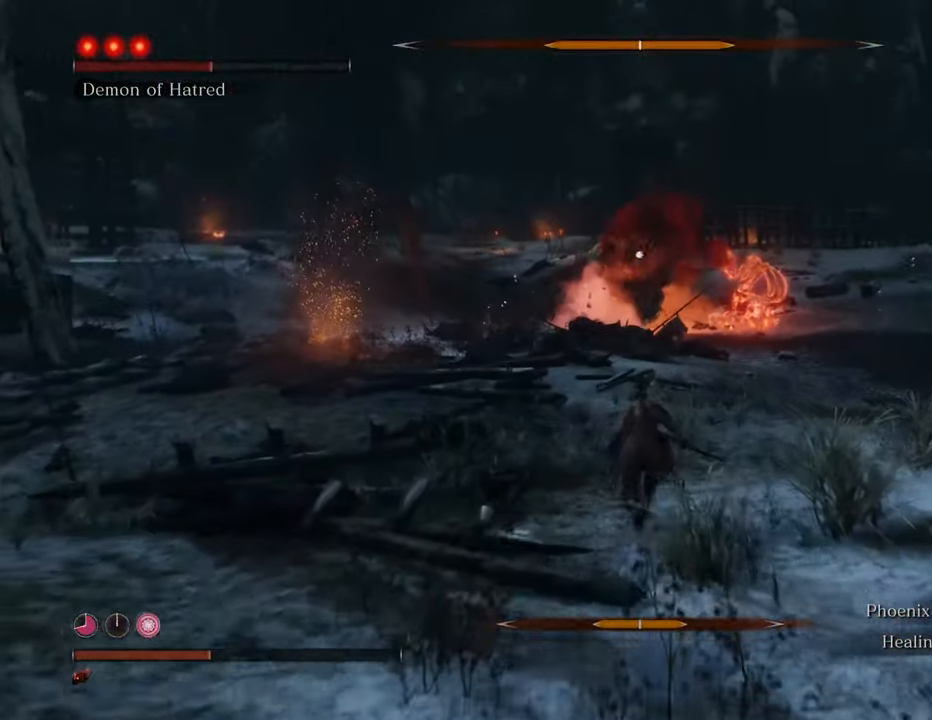
{"keys": ["shift", "w"], "mouse": [], "events": []}
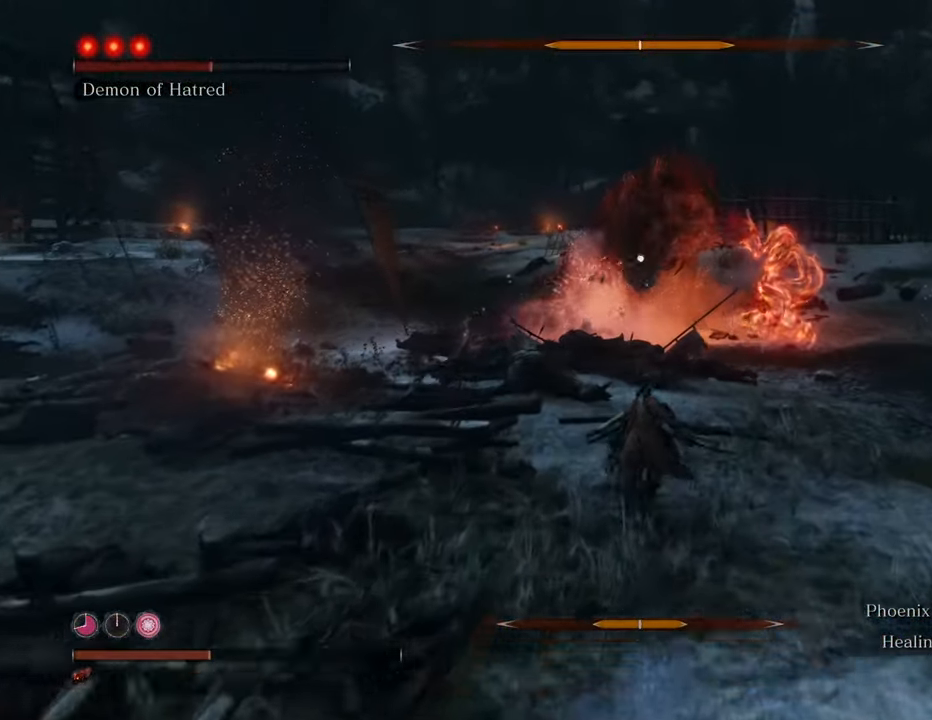
{"keys": ["shift", "w"], "mouse": [], "events": []}
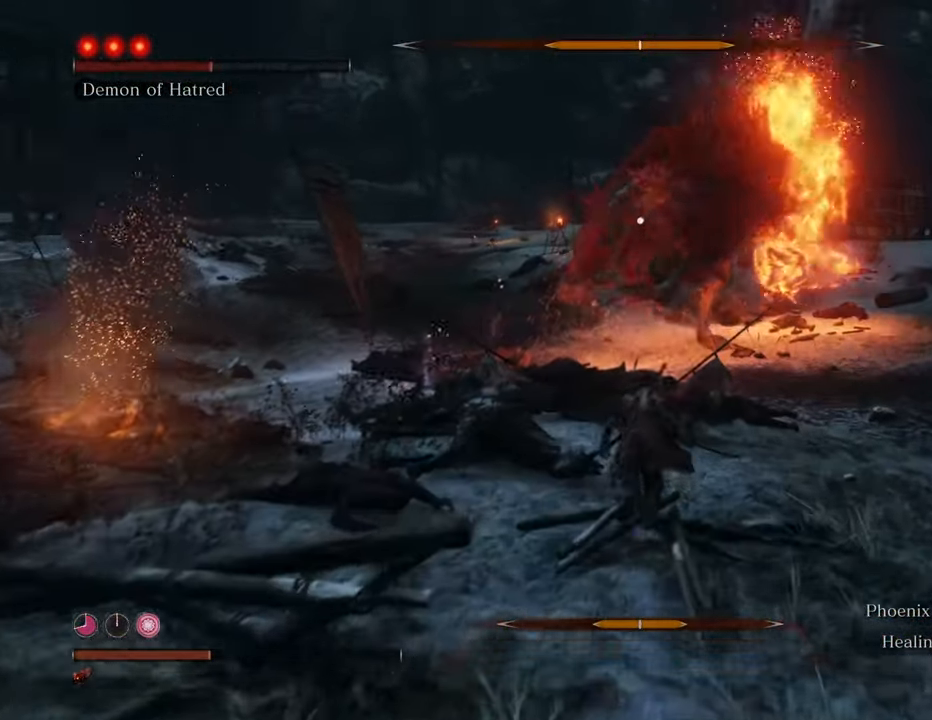
{"keys": ["shift", "w"], "mouse": [], "events": []}
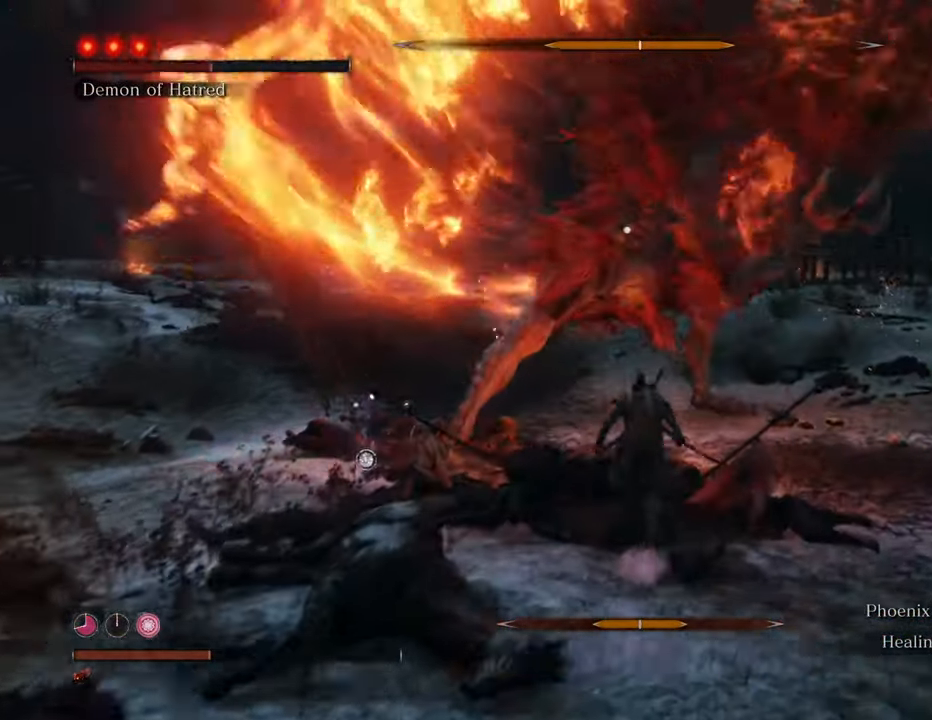
{"keys": ["d", "shift", "w"], "mouse": [], "events": [[417, "d", "down"]]}
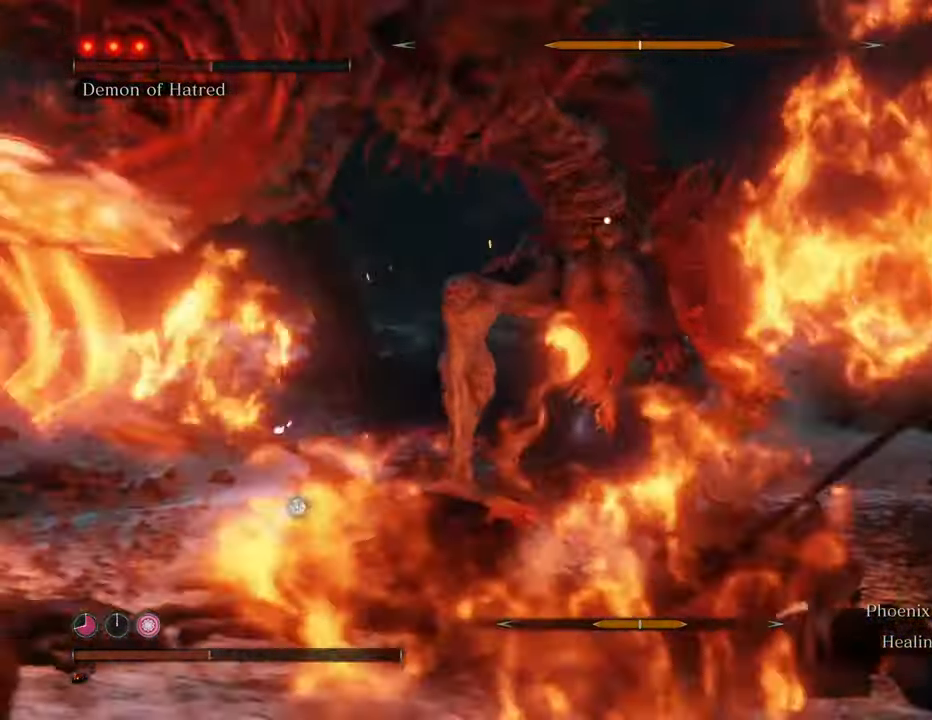
{"keys": ["d", "w"], "mouse": [], "events": [[484, "shift", "up"]]}
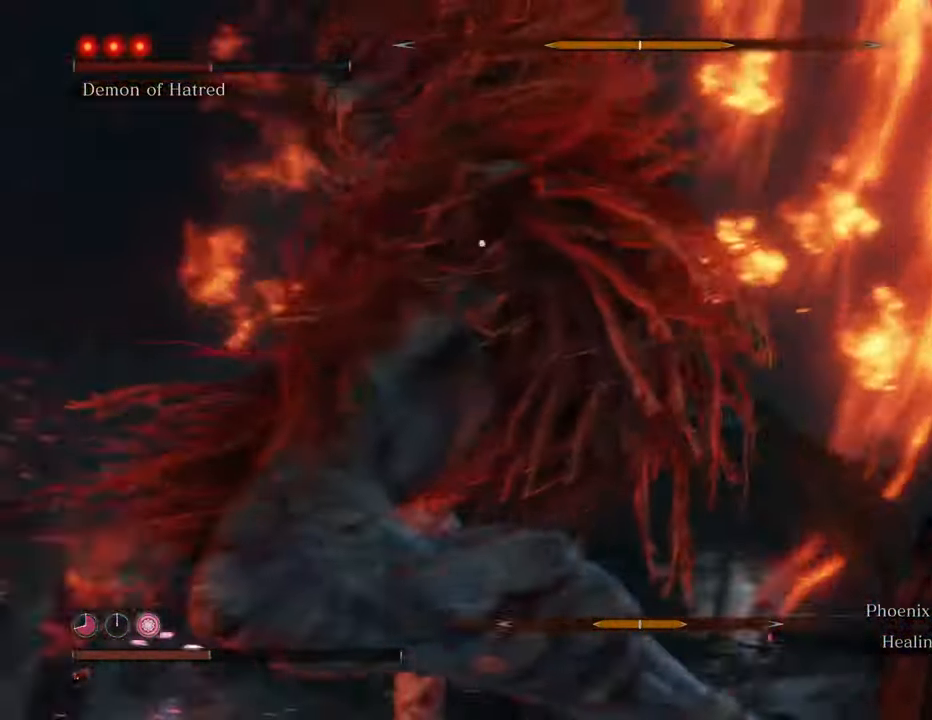
{"keys": ["d", "w"], "mouse": ["left"], "events": [[450, "mouse_left", "down"]]}
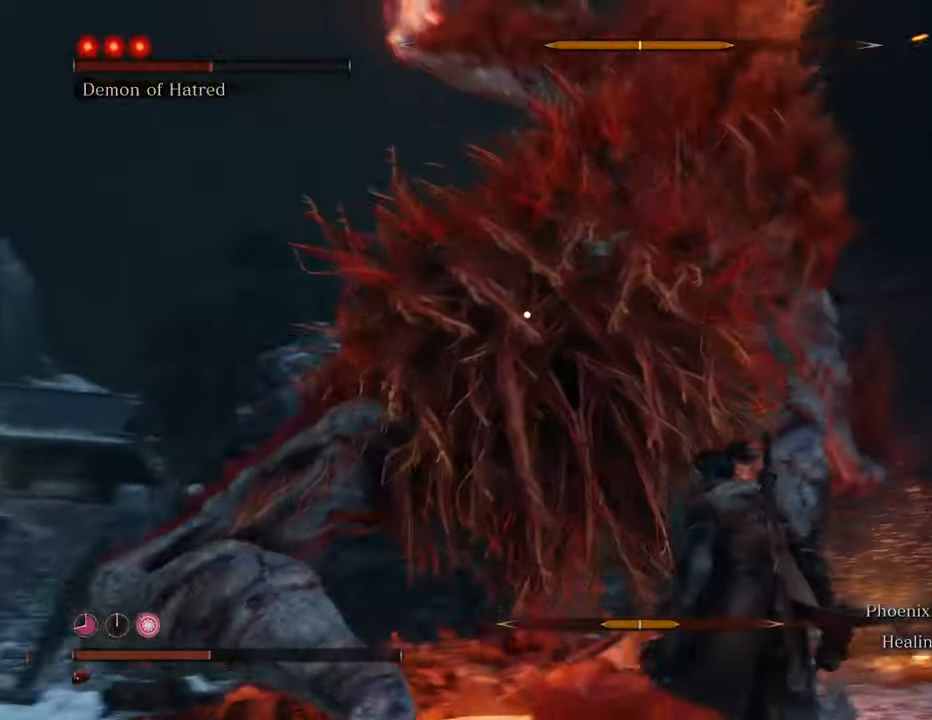
{"keys": [], "mouse": ["left"], "events": [[50, "mouse_left", "up"], [100, "mouse_left", "down"], [150, "d", "up"], [200, "mouse_left", "up"], [250, "mouse_left", "down"], [284, "w", "up"], [334, "mouse_left", "up"], [384, "mouse_left", "down"]]}
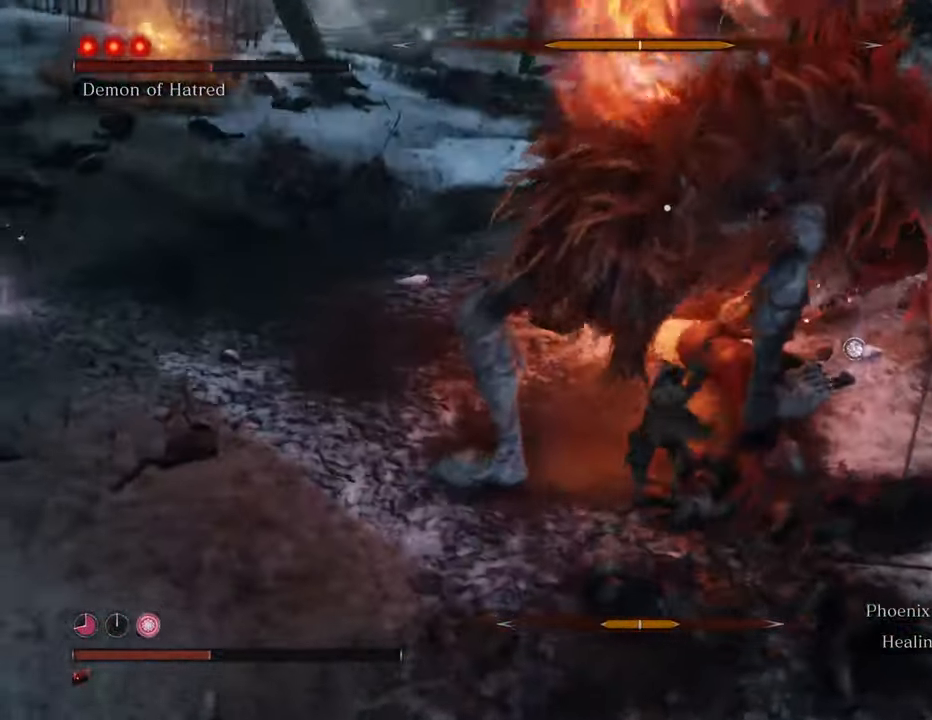
{"keys": [], "mouse": ["left"], "events": [[17, "mouse_left", "up"], [67, "mouse_left", "down"], [117, "mouse_left", "up"], [200, "mouse_left", "down"], [250, "mouse_left", "up"], [350, "mouse_left", "down"], [400, "mouse_left", "up"], [484, "mouse_left", "down"]]}
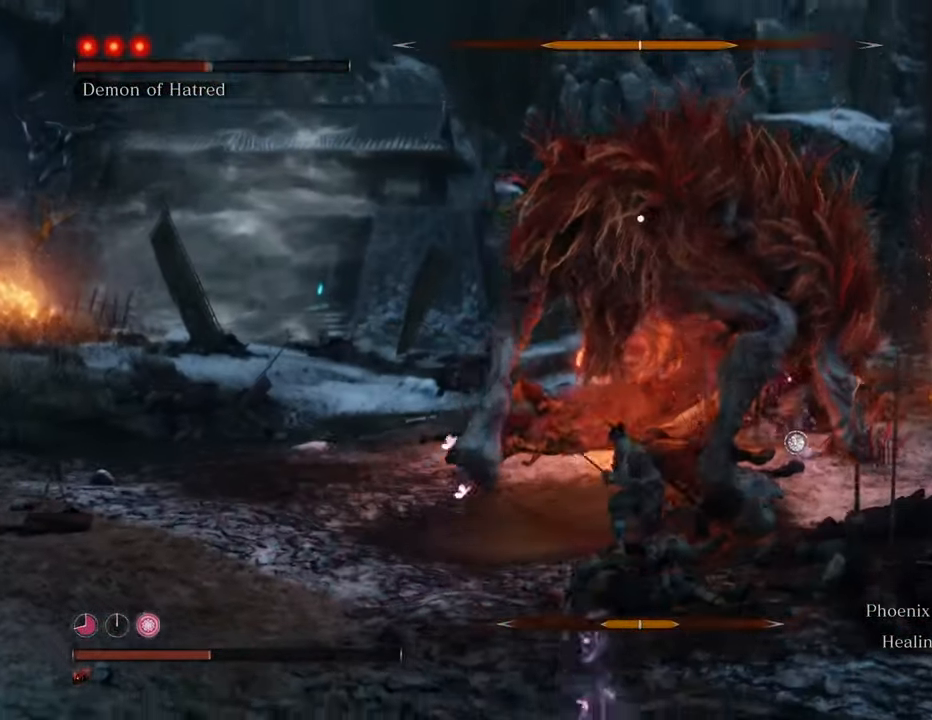
{"keys": [], "mouse": ["left"], "events": [[67, "mouse_left", "up"], [167, "mouse_left", "down"], [267, "mouse_left", "up"], [317, "mouse_left", "down"], [417, "mouse_left", "up"], [450, "mouse_left", "down"]]}
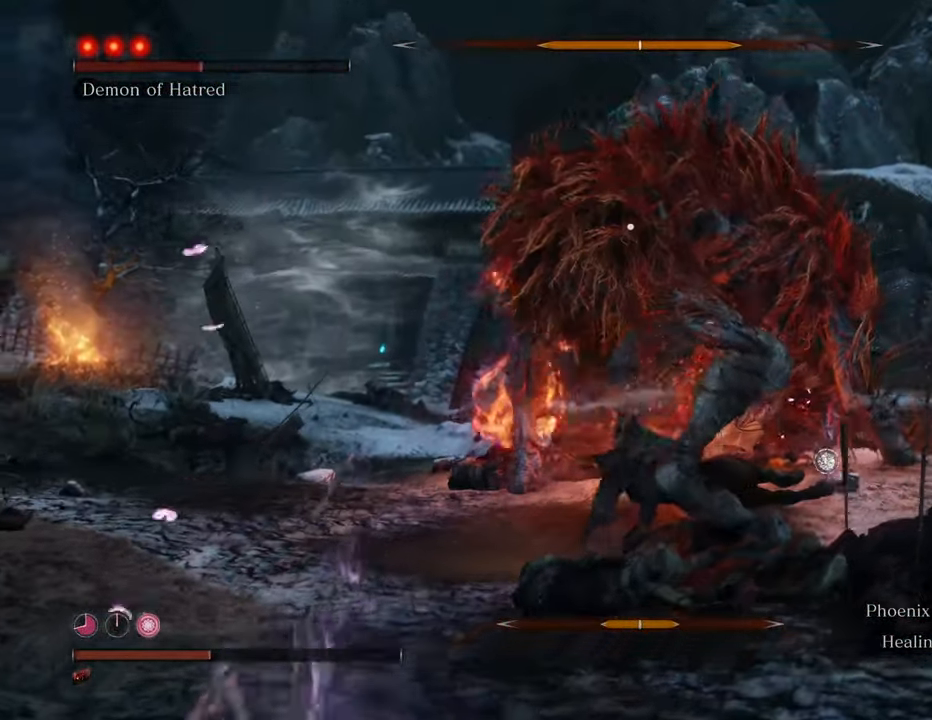
{"keys": [], "mouse": ["left"], "events": [[50, "mouse_left", "up"], [150, "mouse_left", "down"], [200, "mouse_left", "up"], [284, "mouse_left", "down"], [367, "mouse_left", "up"], [417, "mouse_left", "down"]]}
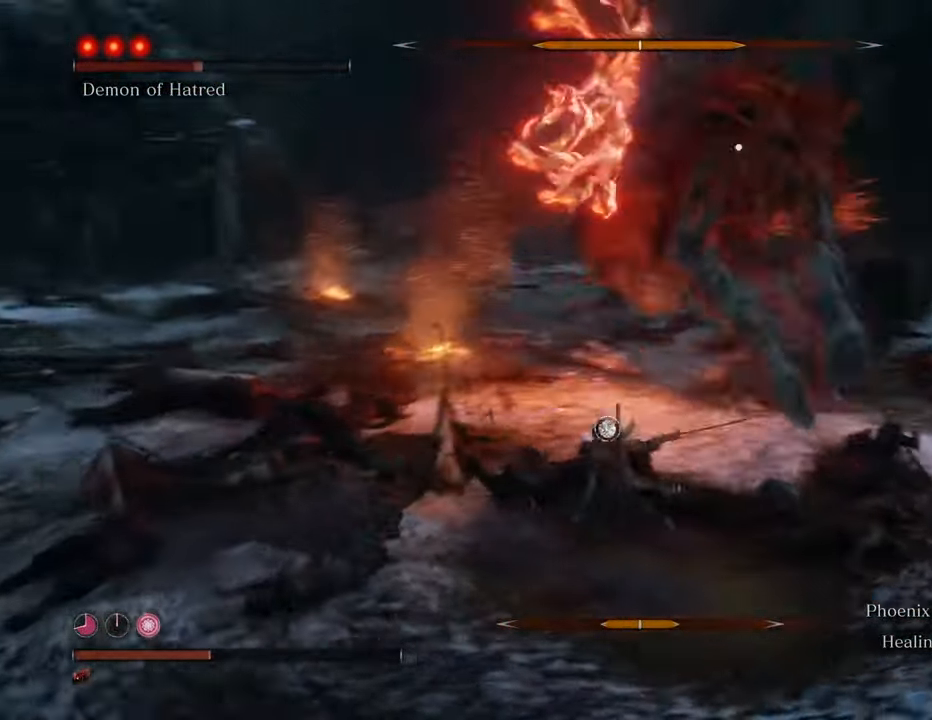
{"keys": ["w"], "mouse": [], "events": [[17, "mouse_left", "up"], [67, "mouse_left", "down"], [167, "mouse_left", "up"], [400, "w", "down"]]}
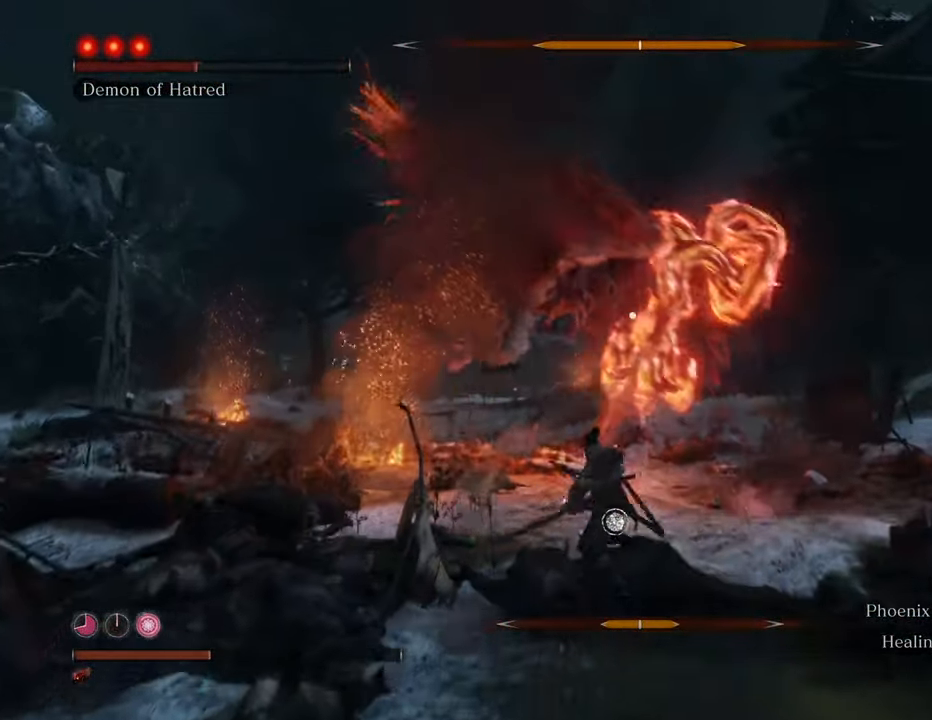
{"keys": ["shift", "w"], "mouse": [], "events": [[84, "shift", "down"]]}
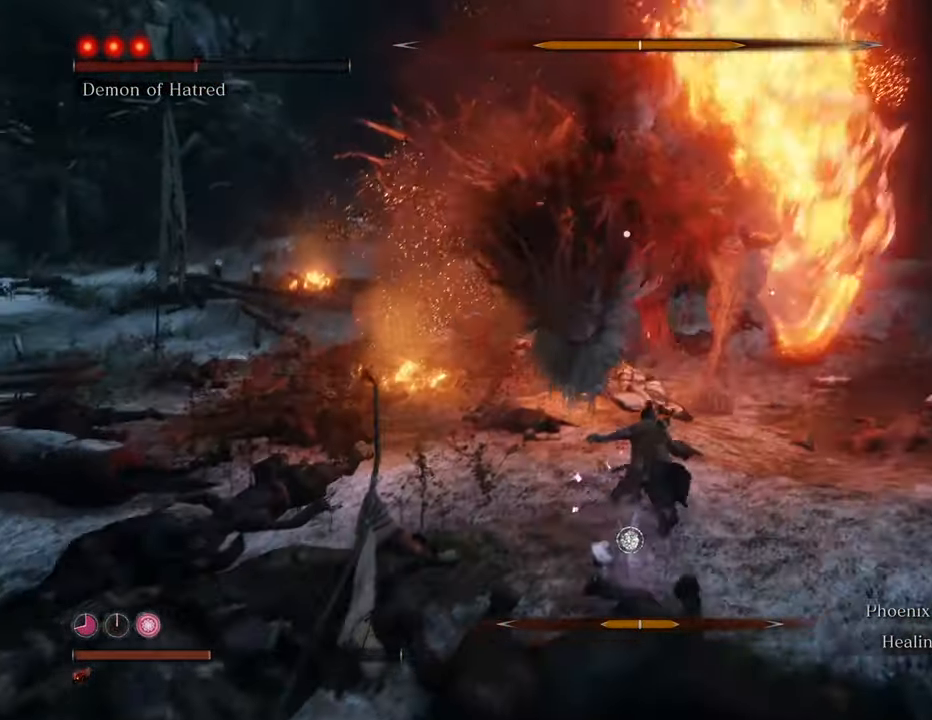
{"keys": ["shift", "w"], "mouse": [], "events": [[234, "d", "down"], [417, "d", "up"]]}
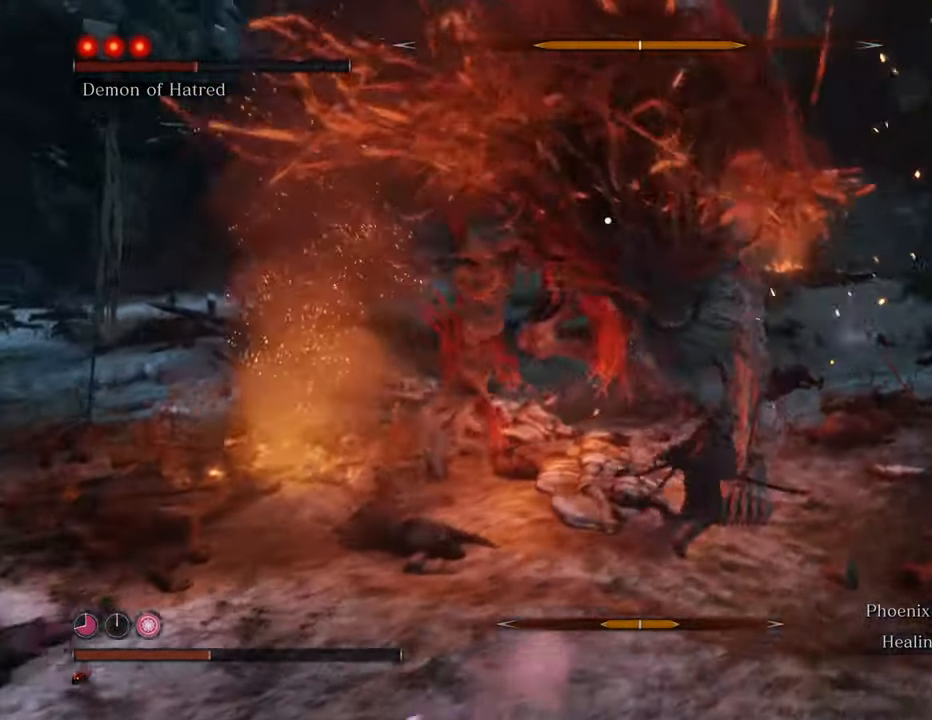
{"keys": ["d", "shift", "w"], "mouse": [], "events": [[67, "d", "down"]]}
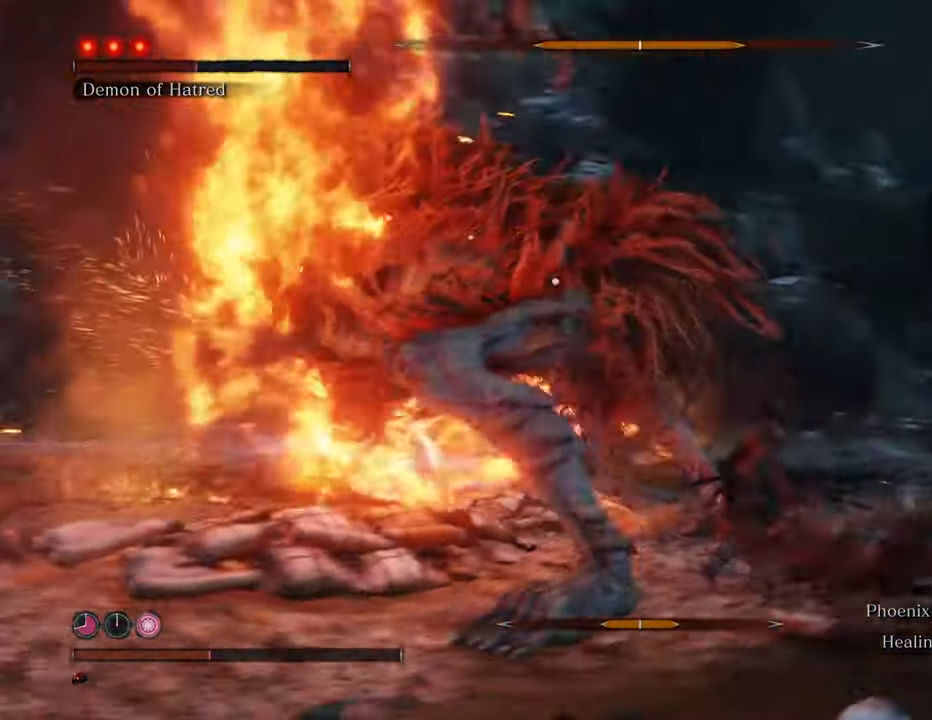
{"keys": [], "mouse": ["left"], "events": [[84, "d", "up"], [84, "shift", "up"], [117, "mouse_left", "down"], [217, "mouse_left", "up"], [317, "mouse_left", "down"], [317, "w", "up"], [367, "mouse_left", "up"], [450, "mouse_left", "down"]]}
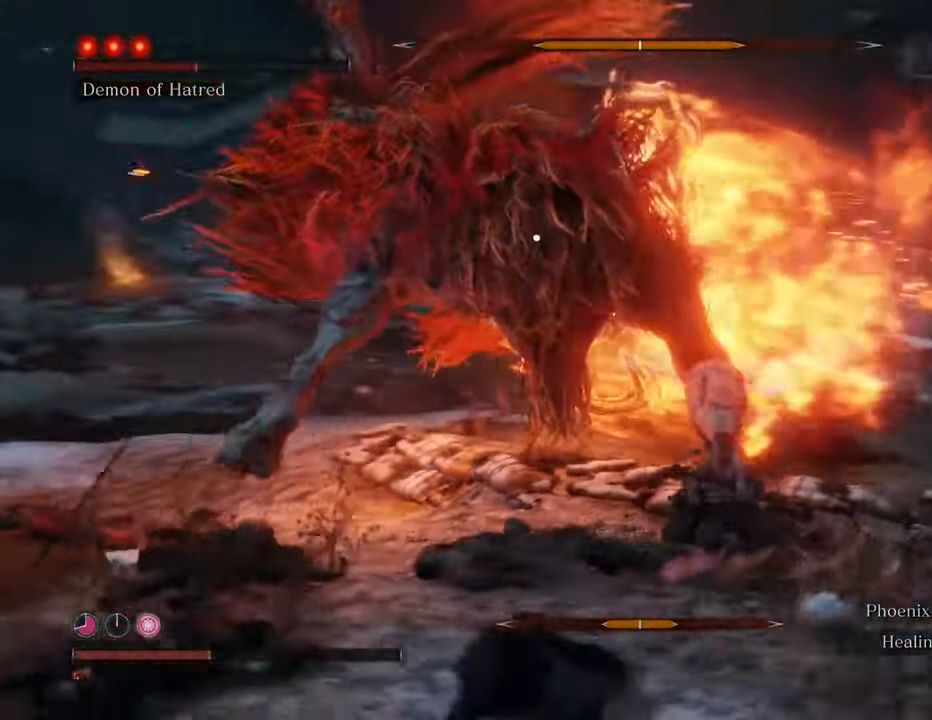
{"keys": ["w"], "mouse": ["left"], "events": [[50, "mouse_left", "up"], [100, "mouse_left", "down"], [184, "mouse_left", "up"], [184, "w", "down"], [234, "mouse_left", "down"], [334, "mouse_left", "up"], [434, "mouse_left", "down"]]}
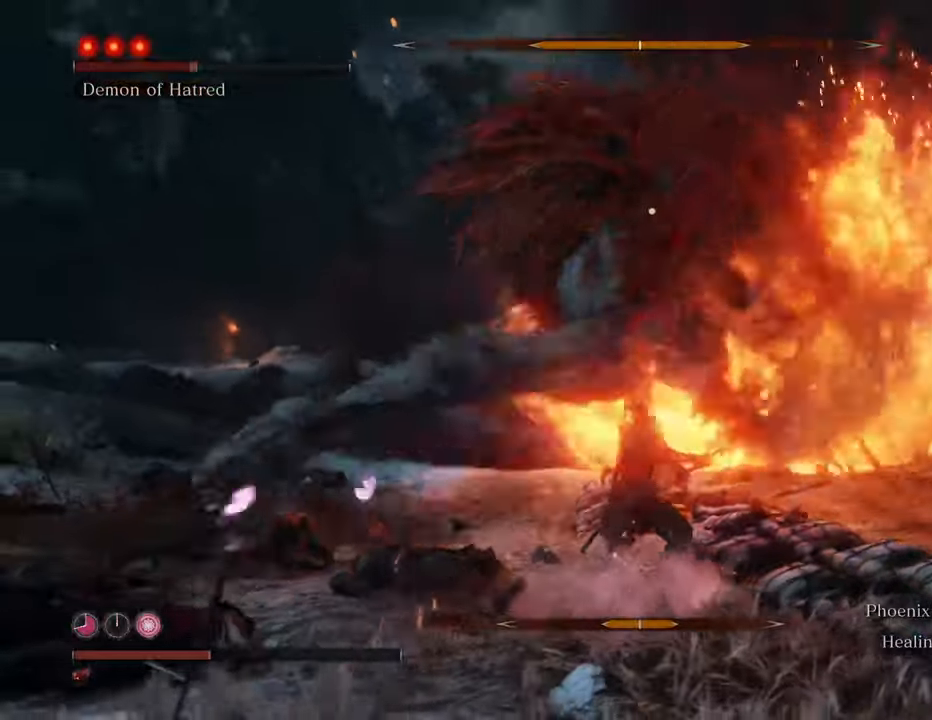
{"keys": ["w"], "mouse": [], "events": [[17, "mouse_left", "up"], [67, "mouse_left", "down"], [150, "mouse_left", "up"], [250, "mouse_left", "down"], [350, "mouse_left", "up"], [400, "mouse_left", "down"], [484, "mouse_left", "up"]]}
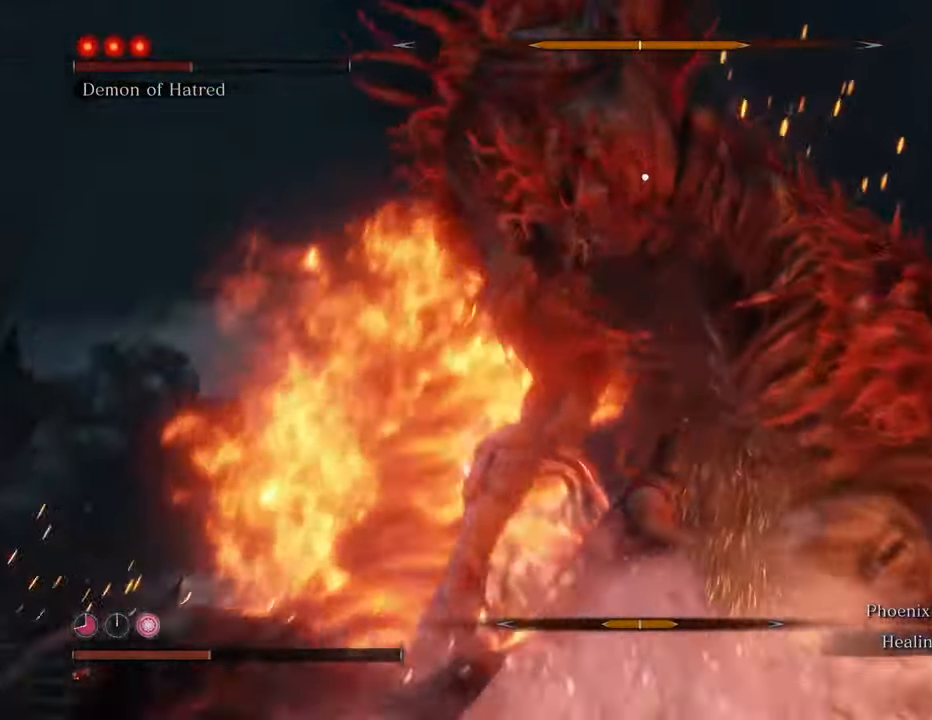
{"keys": ["a", "w"], "mouse": ["left"], "events": [[134, "a", "down"], [184, "mouse_left", "down"], [234, "mouse_left", "up"], [317, "mouse_left", "down"], [400, "mouse_left", "up"], [450, "mouse_left", "down"]]}
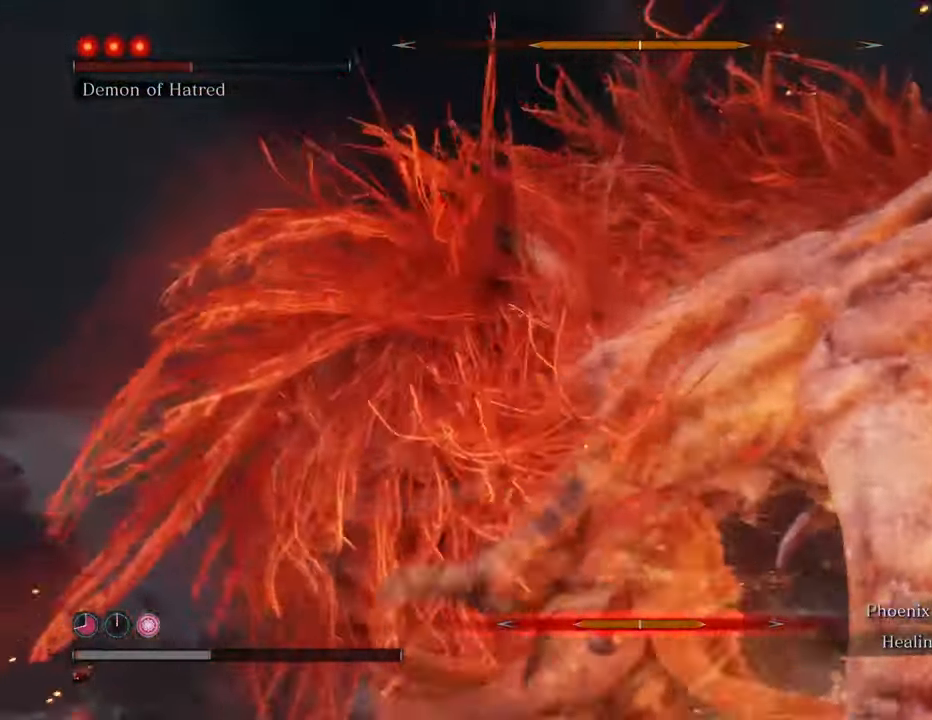
{"keys": ["a", "w"], "mouse": [], "events": [[50, "mouse_left", "up"], [100, "mouse_left", "down"], [200, "mouse_left", "up"]]}
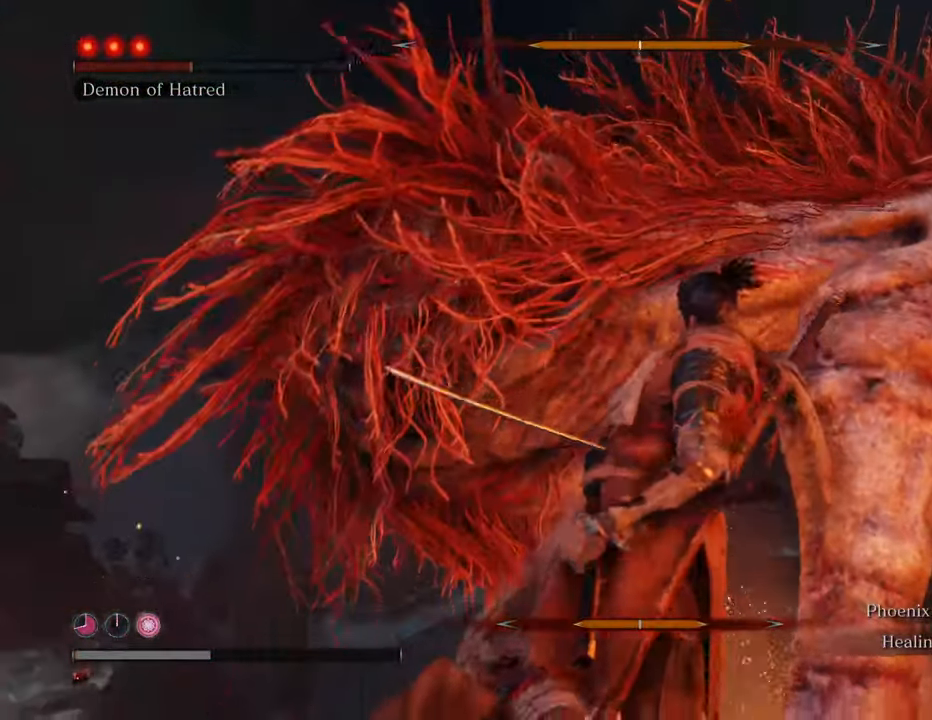
{"keys": [], "mouse": [], "events": [[17, "w", "up"], [117, "a", "up"]]}